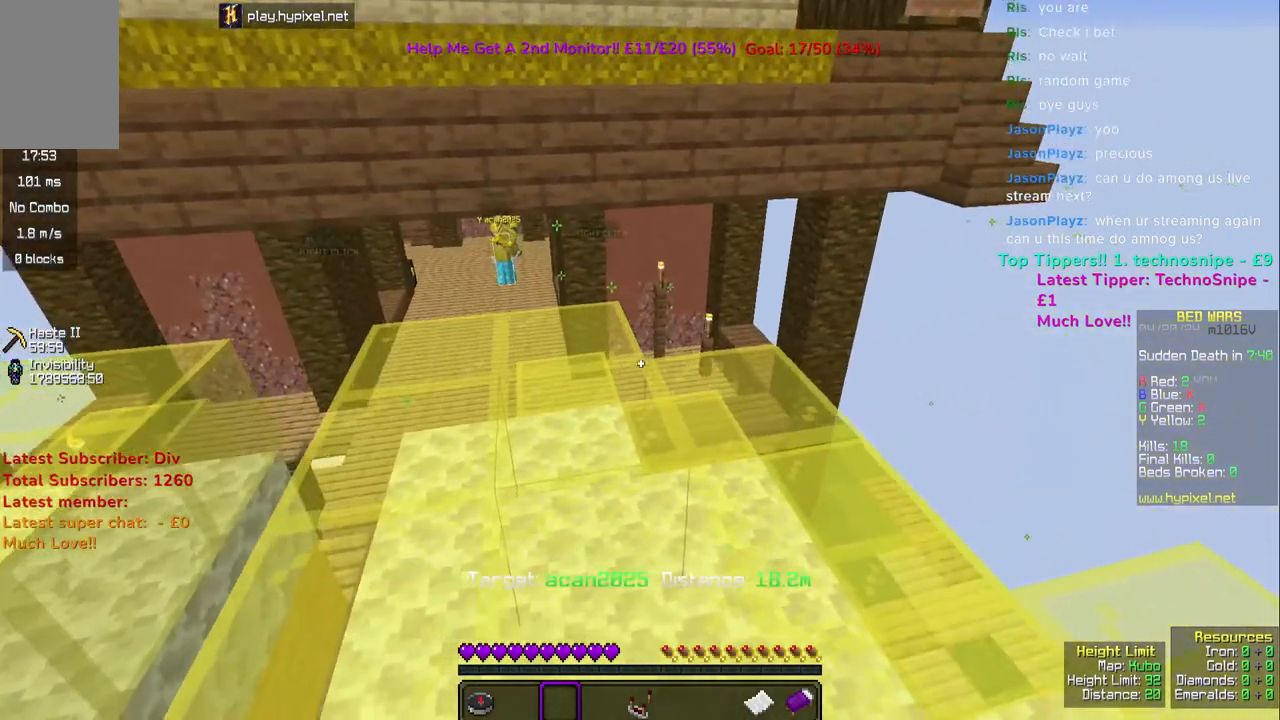
Gameplay with keyboard and mouse; each line is a JSON object with the keys and mouse buttons held at the frame after it. "events" lists presses ("down") and releases ("up") of "a", "d", "s", "space", "w", "mouse_left" and "mouse_right" between this image and that frame as [ms after this image, input, new state], when the widget could be followed in between. "mouse_left", "mouse_right" = the "left", "right" buttons of the "mouse" list. No other keys are recorded. Fast repeated clicks can show as one long hold. Mouse movement is not recorded.
{"keys": ["a", "w"], "mouse": [], "events": [[167, "a", "down"], [350, "w", "down"]]}
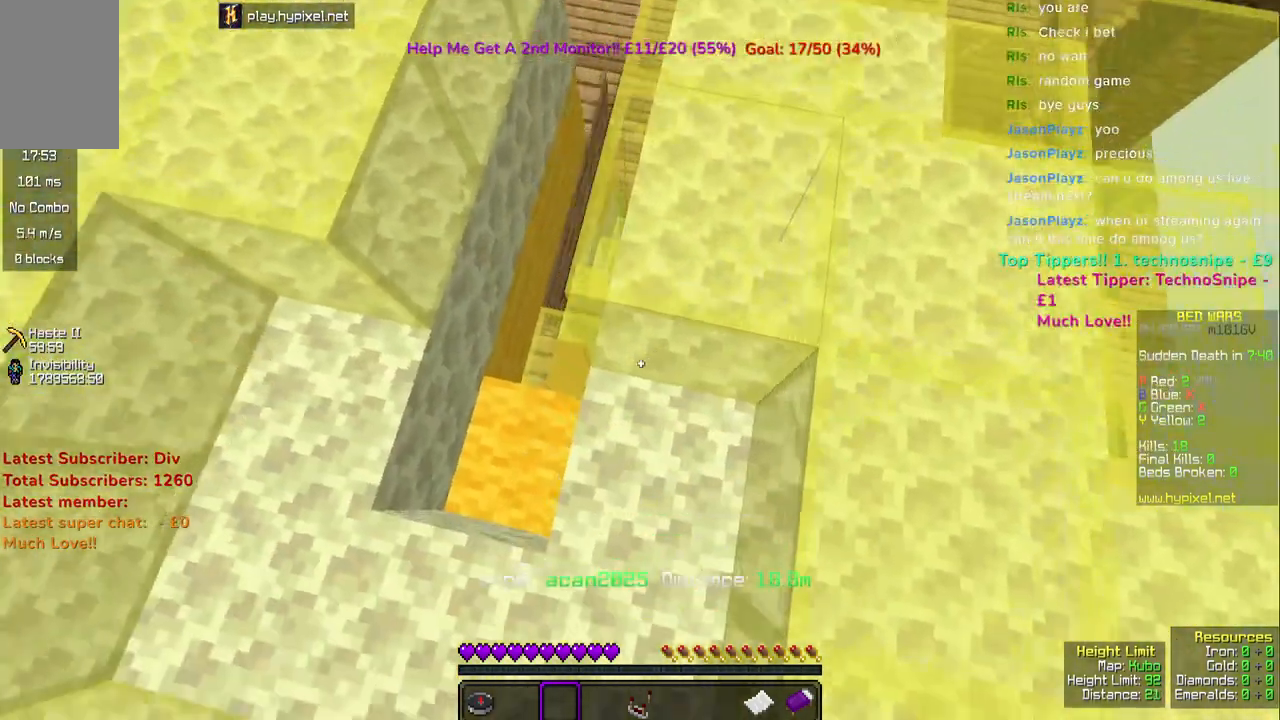
{"keys": ["w"], "mouse": ["left"], "events": [[67, "a", "up"], [67, "w", "up"], [383, "mouse_left", "down"], [433, "w", "down"]]}
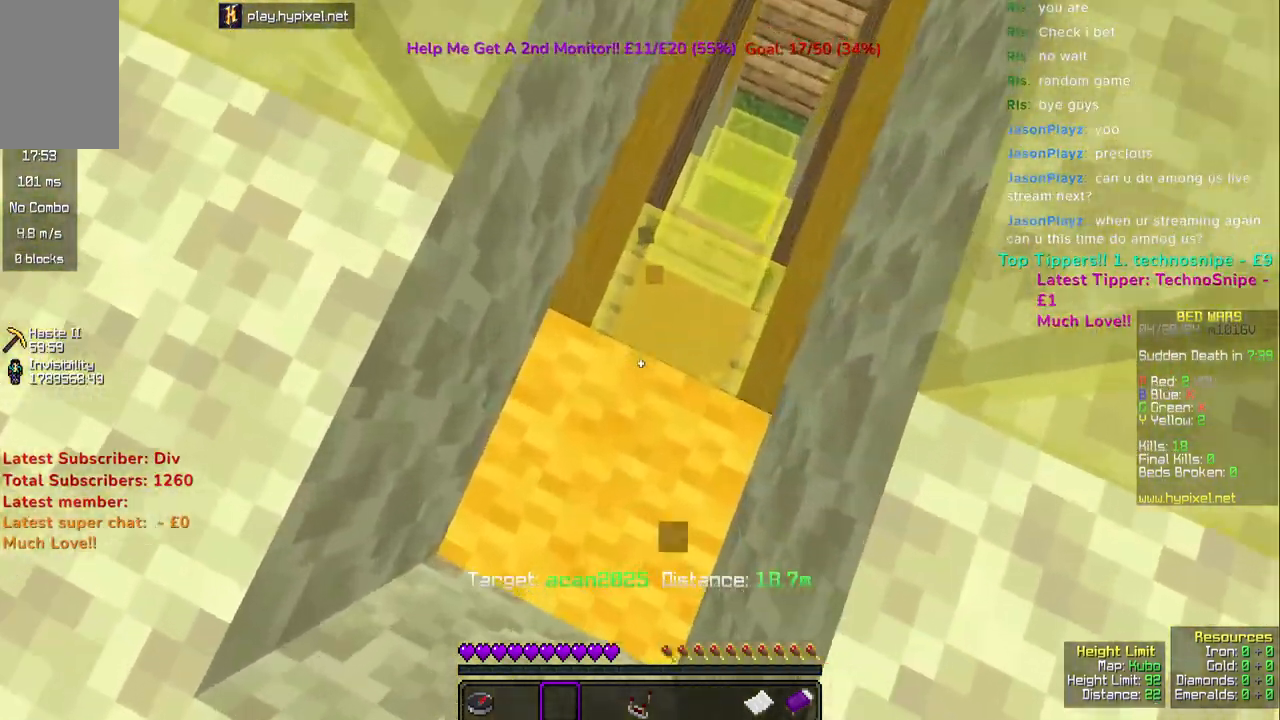
{"keys": ["a", "s"], "mouse": ["left"], "events": [[83, "w", "up"], [333, "a", "down"], [383, "s", "down"]]}
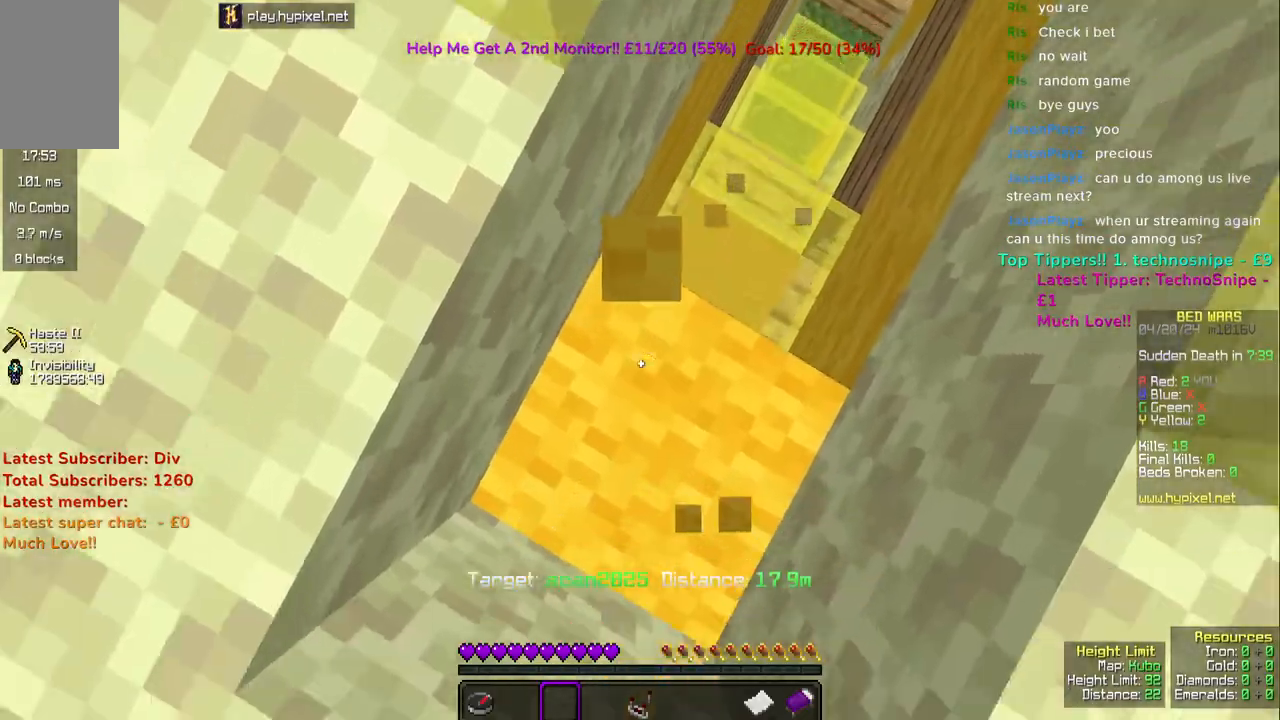
{"keys": ["d"], "mouse": ["left"], "events": [[50, "a", "up"], [167, "s", "up"], [400, "d", "down"]]}
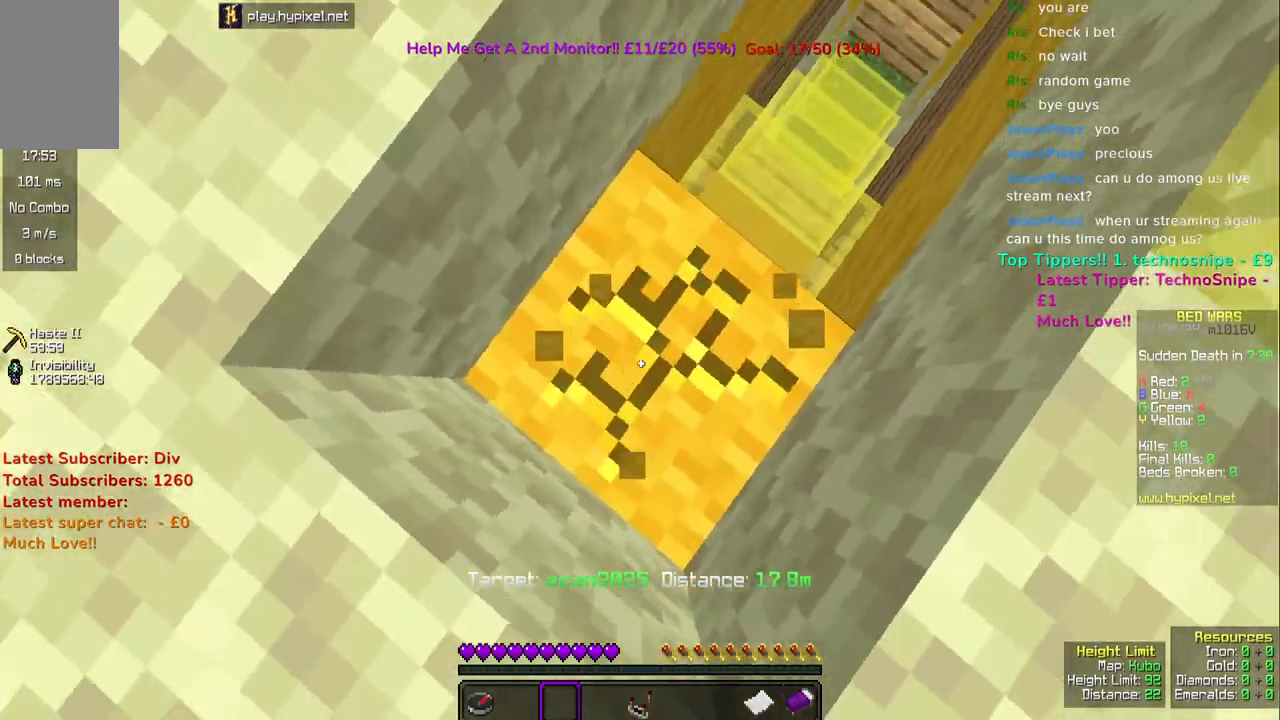
{"keys": ["d"], "mouse": ["left"], "events": []}
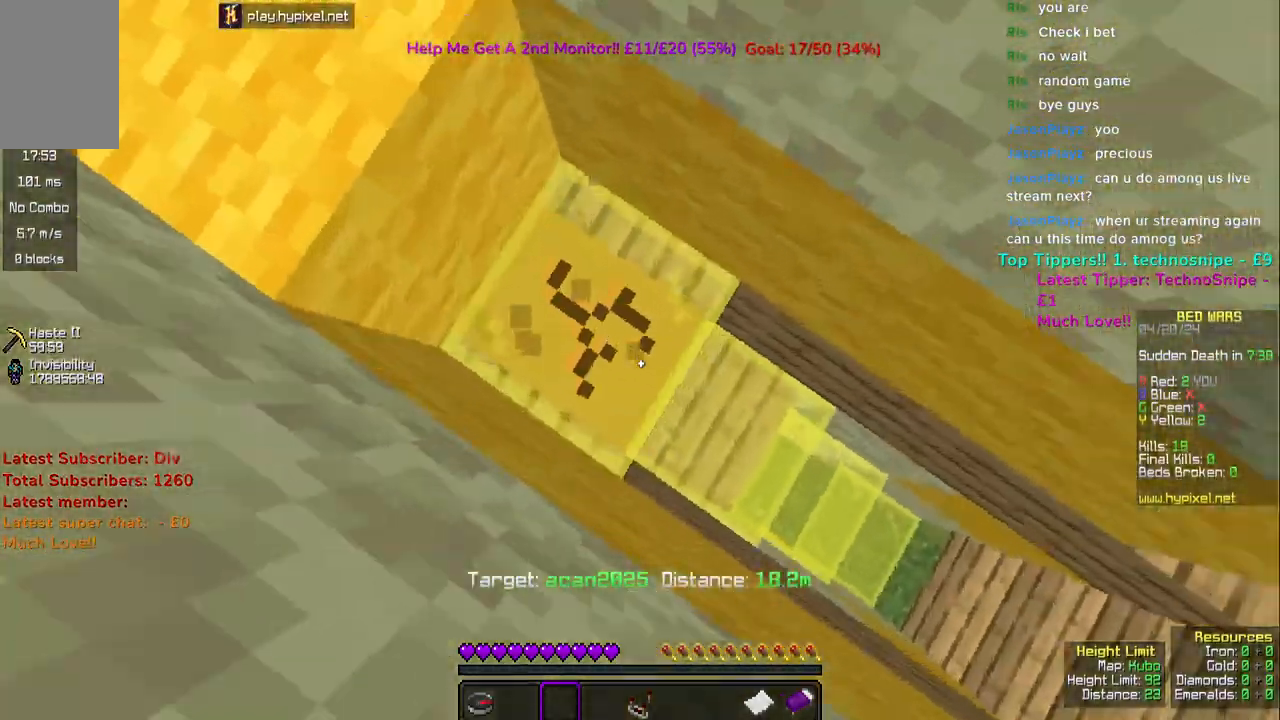
{"keys": [], "mouse": ["left"], "events": [[100, "s", "down"], [250, "d", "up"], [317, "s", "up"]]}
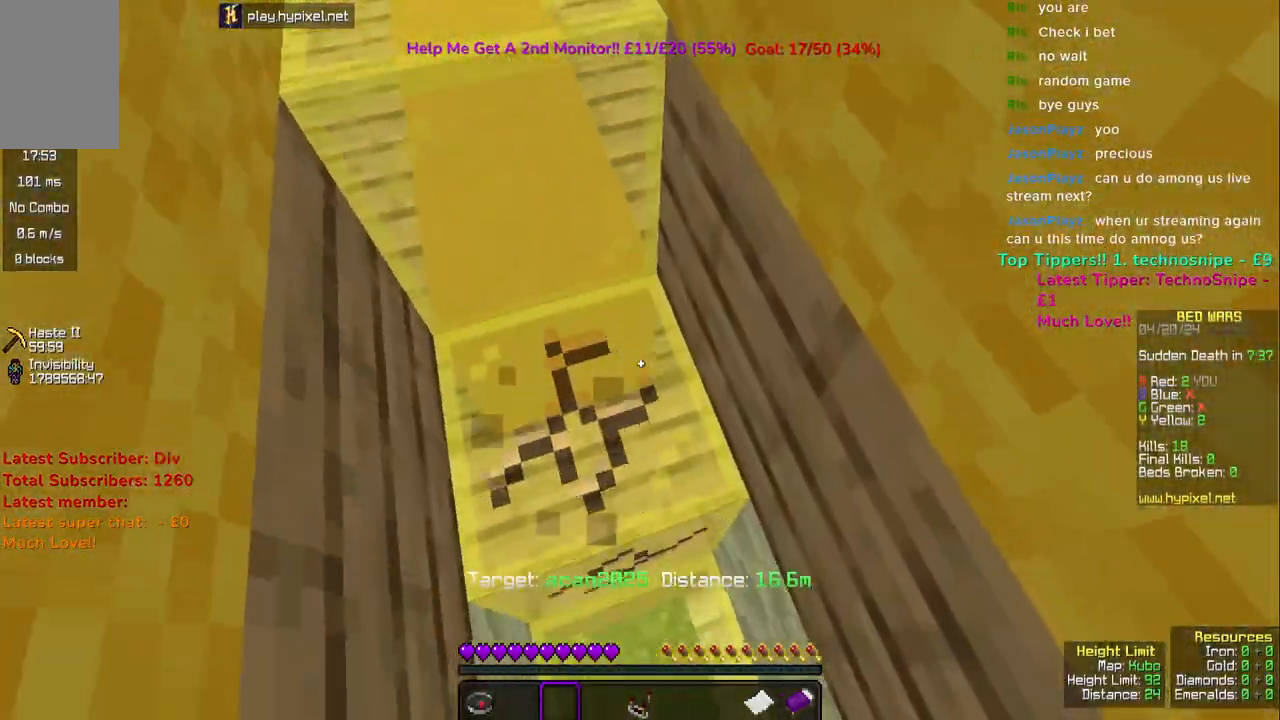
{"keys": [], "mouse": ["left"], "events": []}
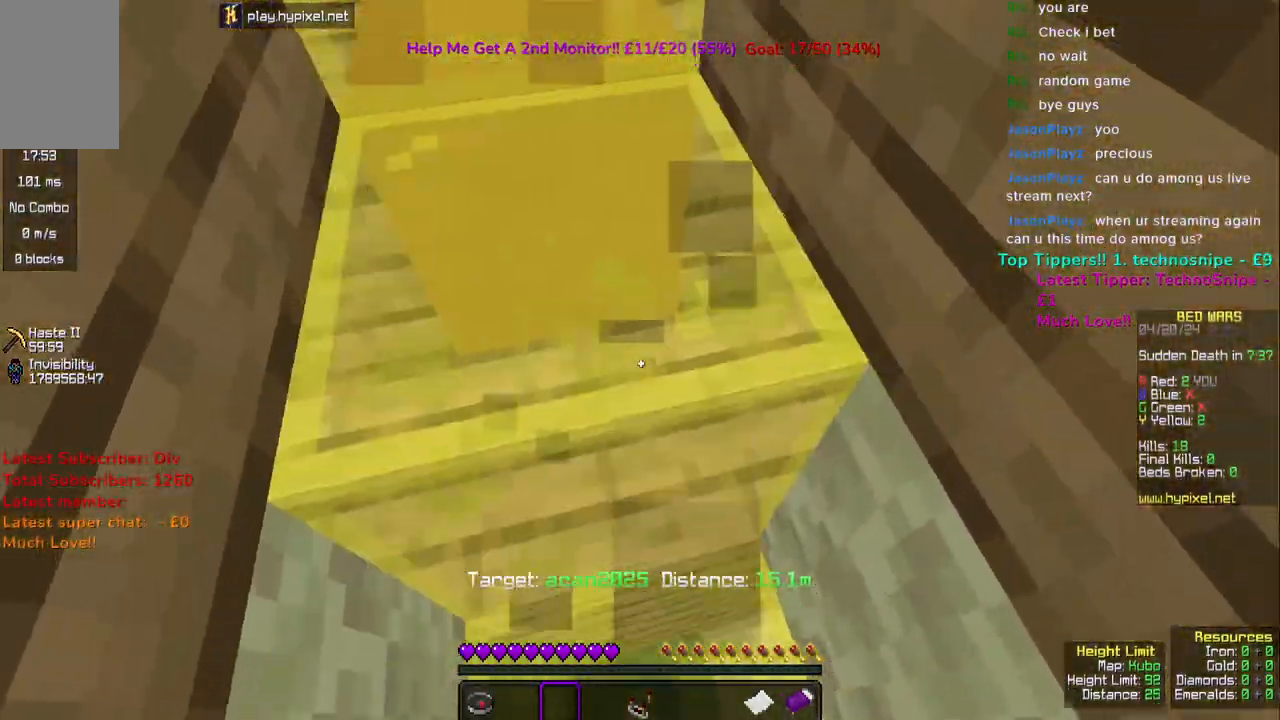
{"keys": ["space"], "mouse": [], "events": [[117, "space", "down"], [183, "mouse_left", "up"], [217, "space", "up"], [283, "space", "down"]]}
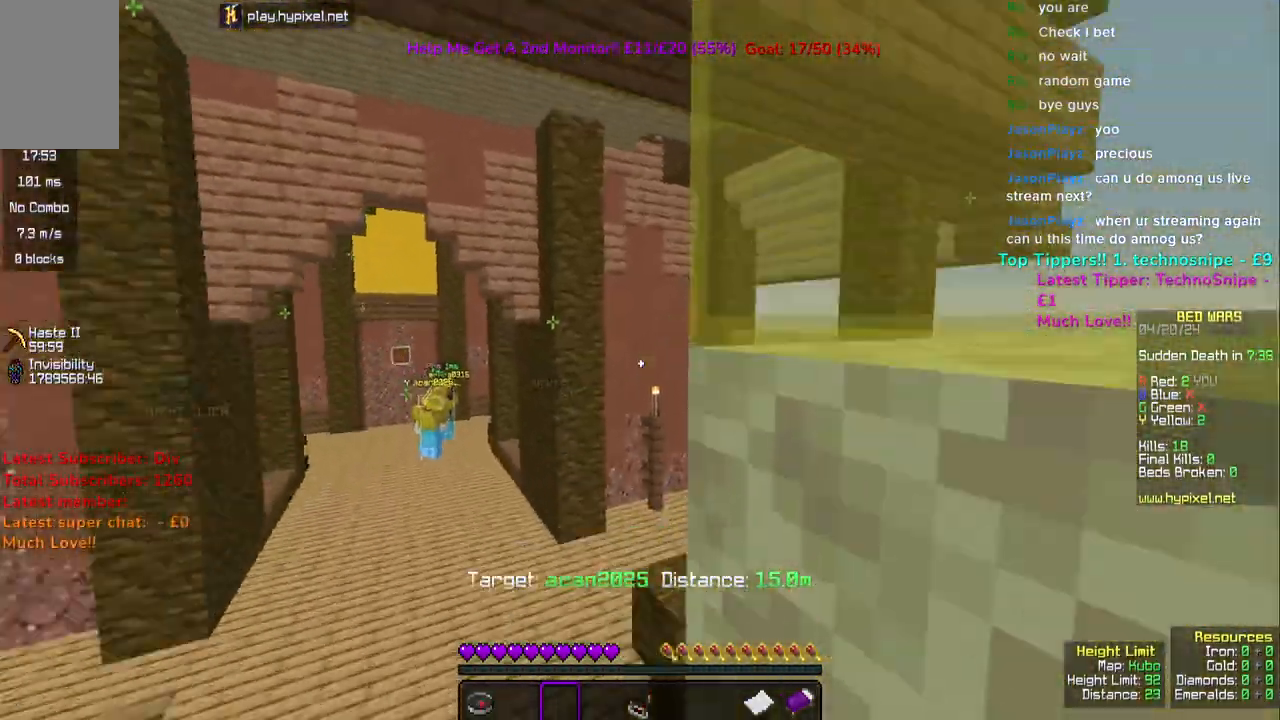
{"keys": ["d", "s", "space"], "mouse": [], "events": [[50, "space", "up"], [117, "s", "down"], [150, "d", "down"], [167, "mouse_left", "down"], [233, "space", "down"], [433, "mouse_left", "up"]]}
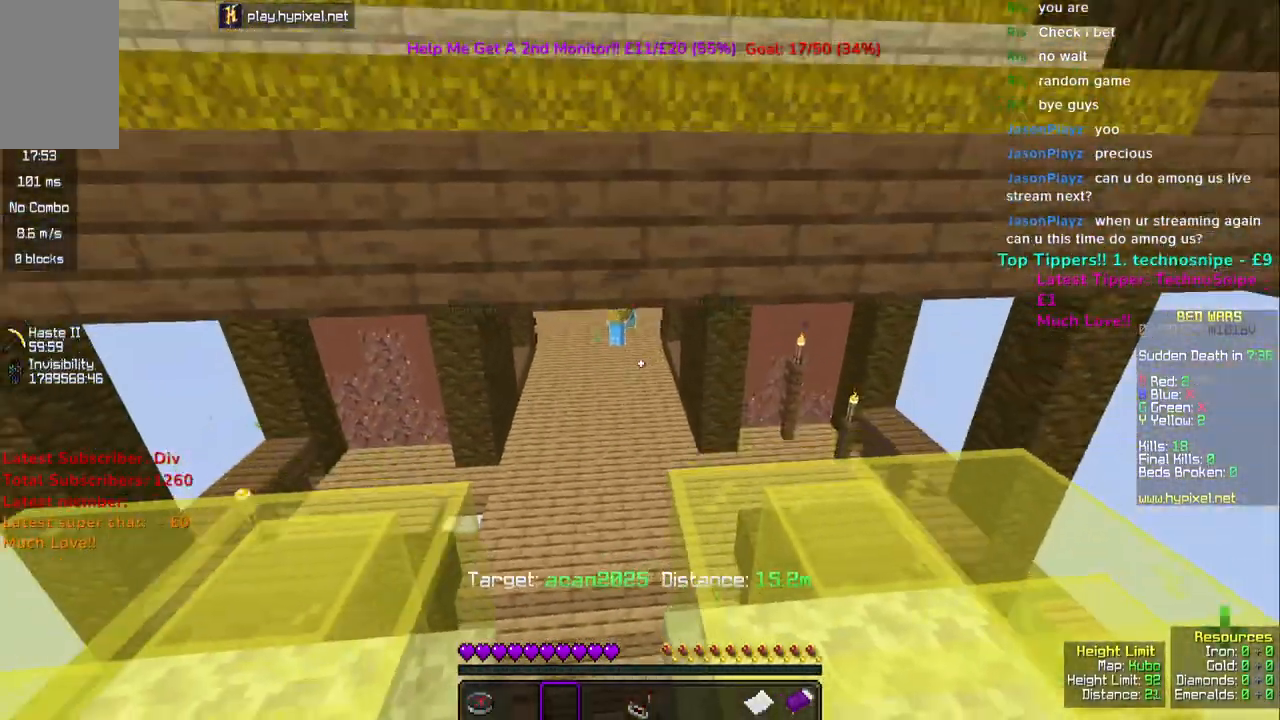
{"keys": ["s", "space"], "mouse": [], "events": [[183, "space", "up"], [250, "space", "down"], [350, "d", "up"], [350, "space", "up"], [433, "space", "down"]]}
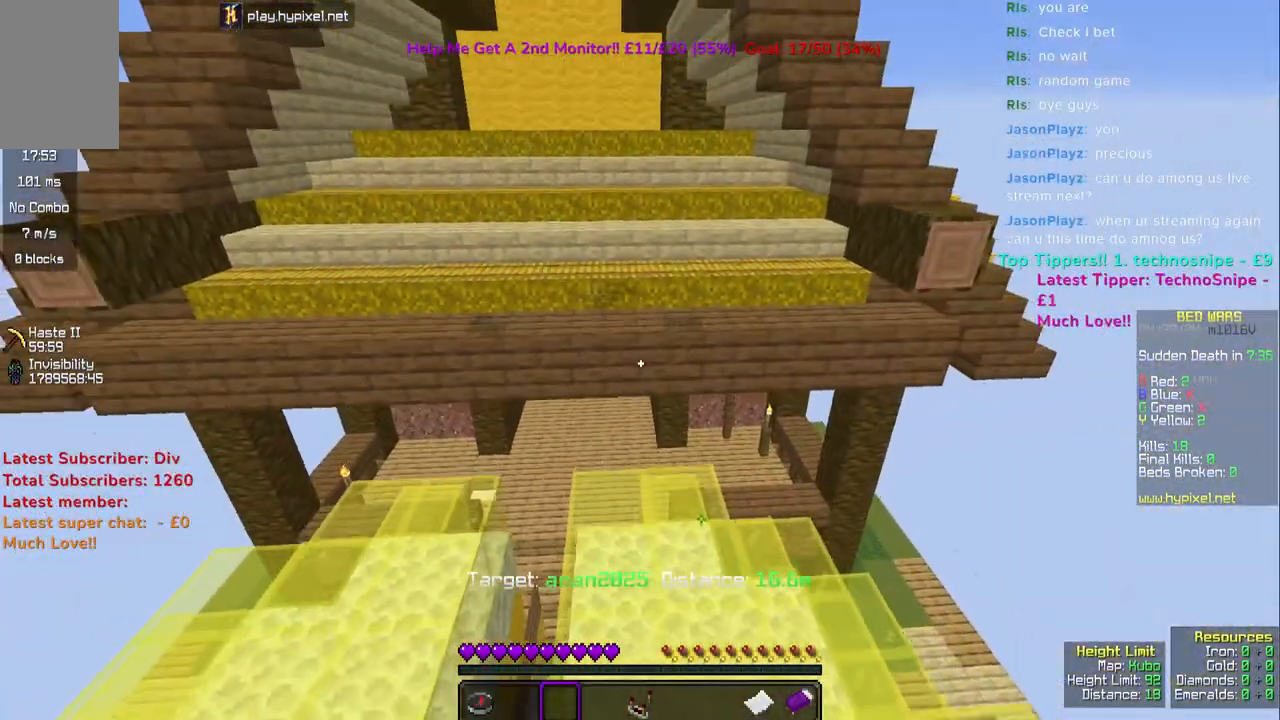
{"keys": ["a"], "mouse": [], "events": [[83, "space", "up"], [150, "a", "down"], [317, "s", "up"]]}
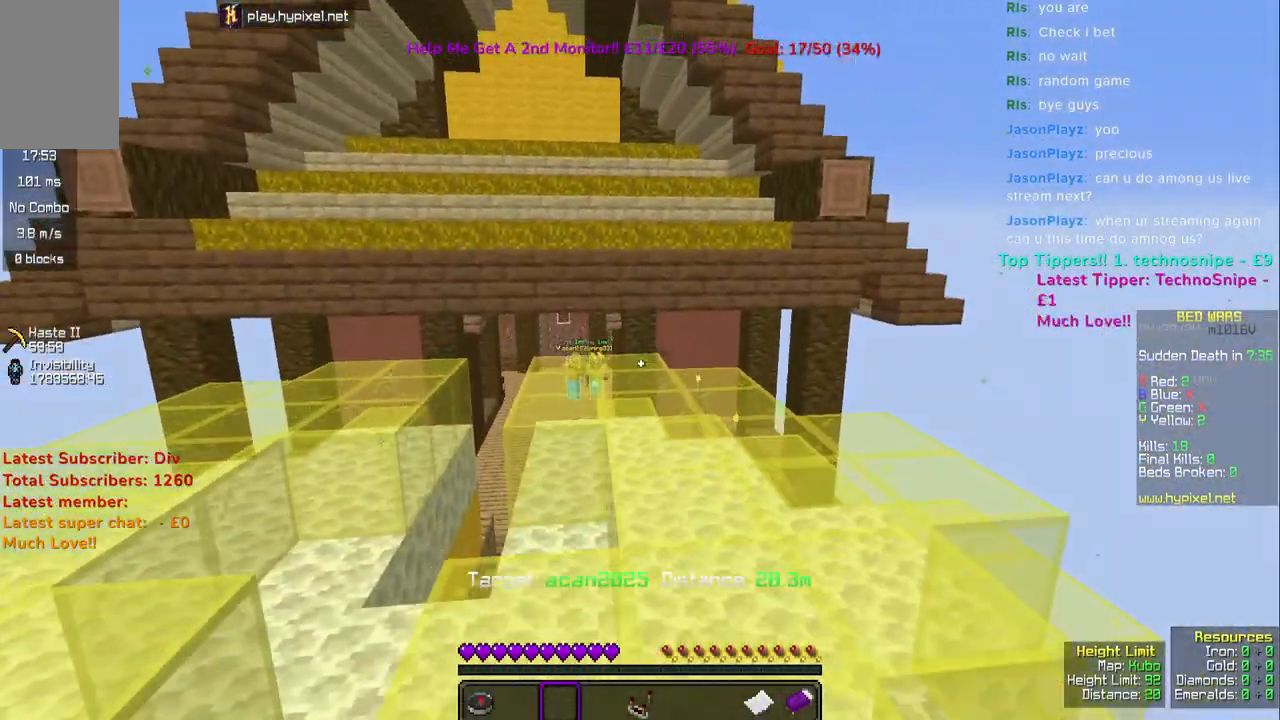
{"keys": ["w"], "mouse": [], "events": [[133, "w", "down"], [417, "a", "up"]]}
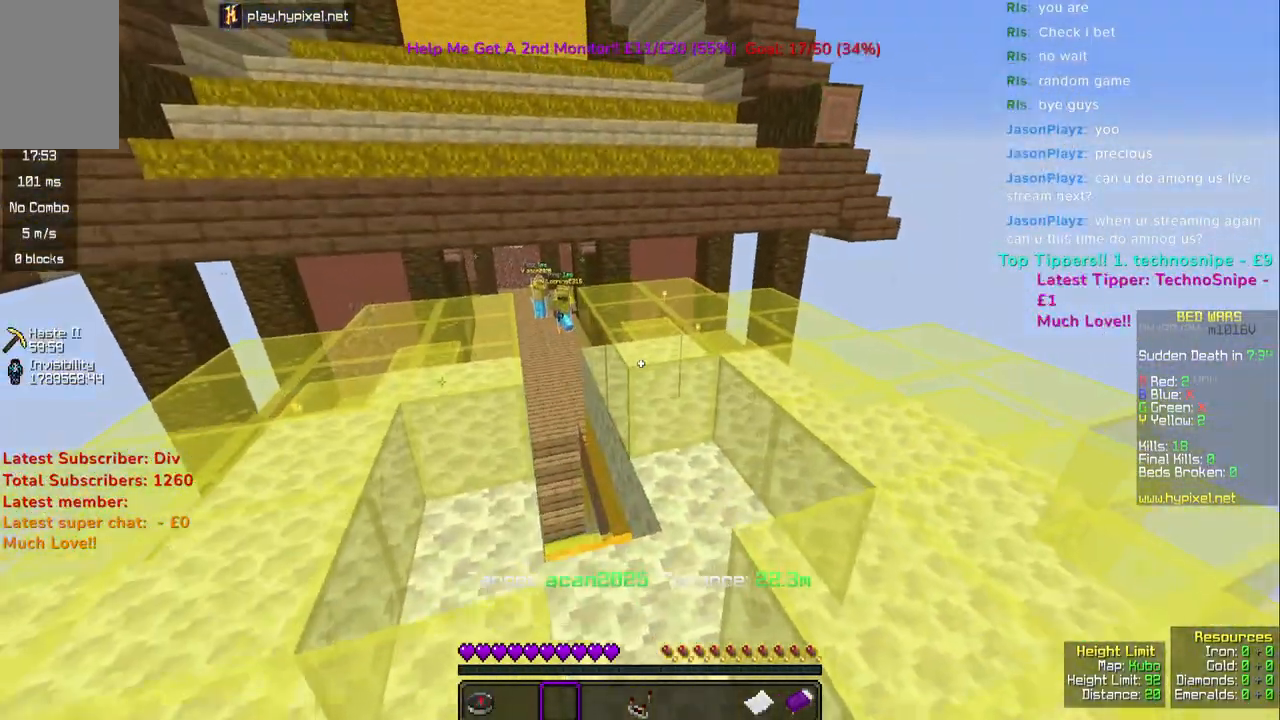
{"keys": ["a", "w"], "mouse": [], "events": [[500, "a", "down"]]}
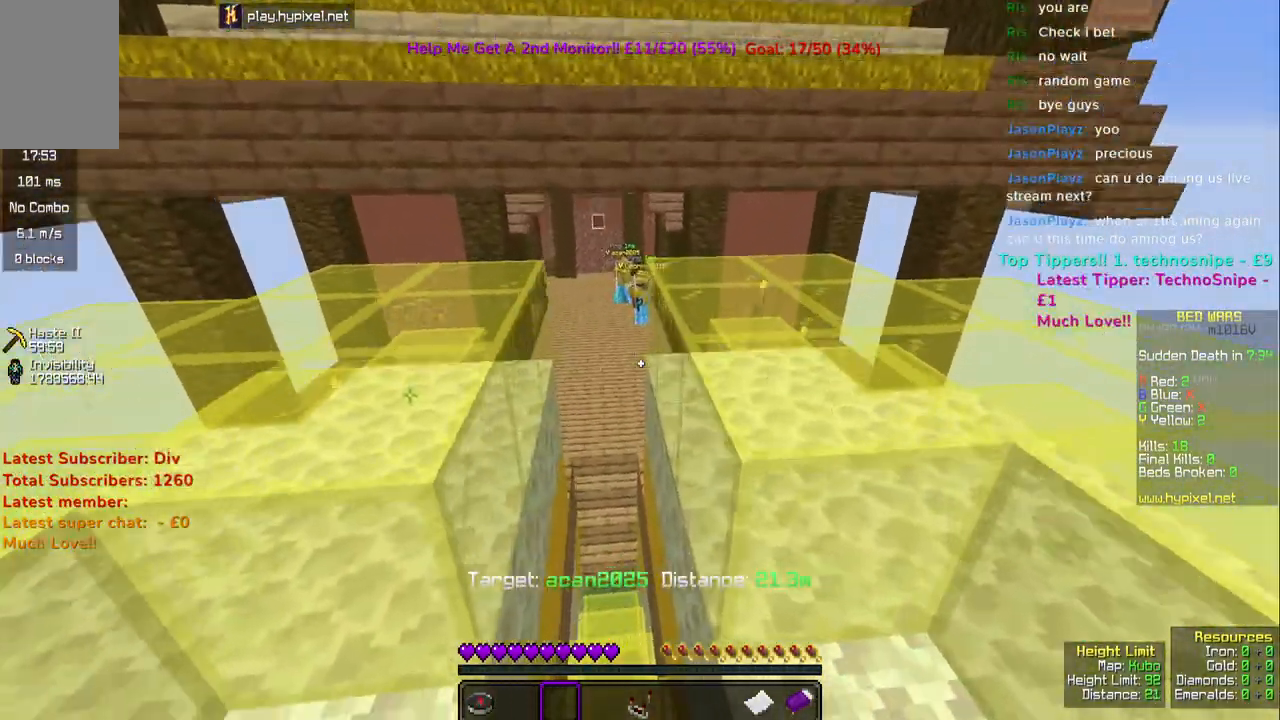
{"keys": ["w"], "mouse": ["left", "right"], "events": [[200, "a", "up"], [217, "mouse_left", "down"], [267, "mouse_right", "down"], [433, "mouse_left", "up"], [483, "mouse_left", "down"]]}
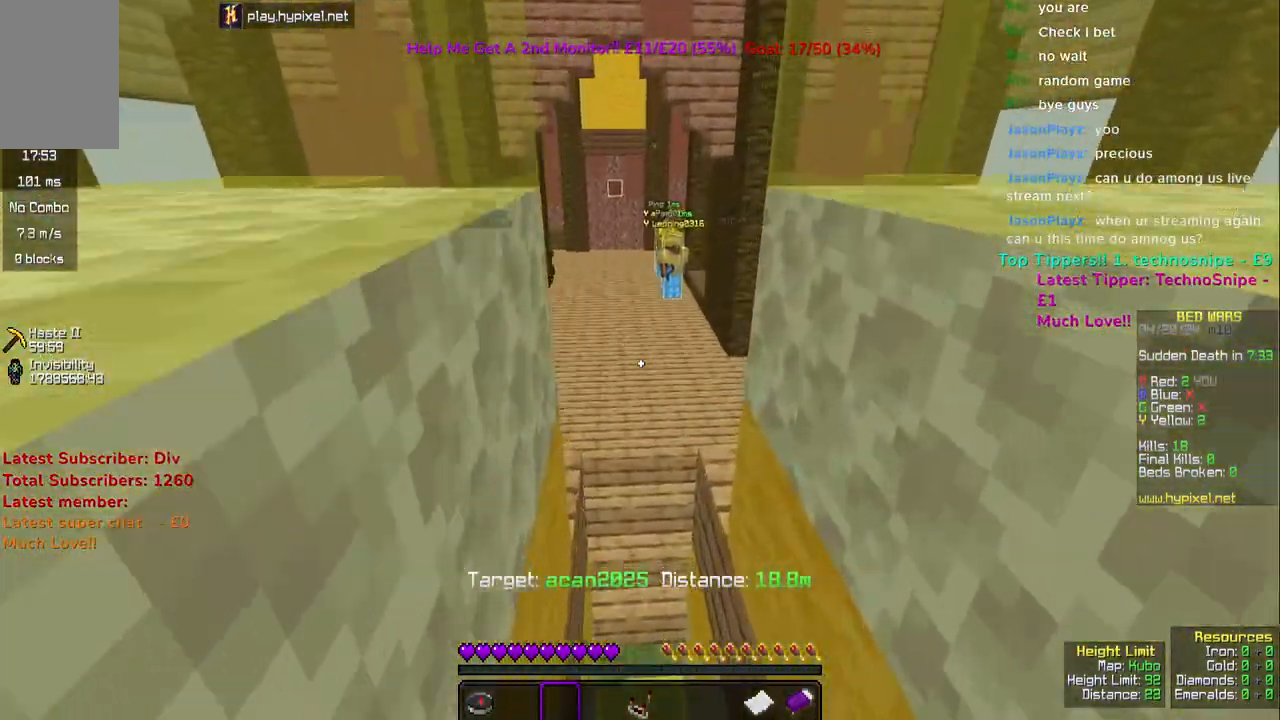
{"keys": ["space", "w"], "mouse": ["left", "right"], "events": [[317, "space", "down"], [383, "mouse_left", "up"], [450, "mouse_left", "down"]]}
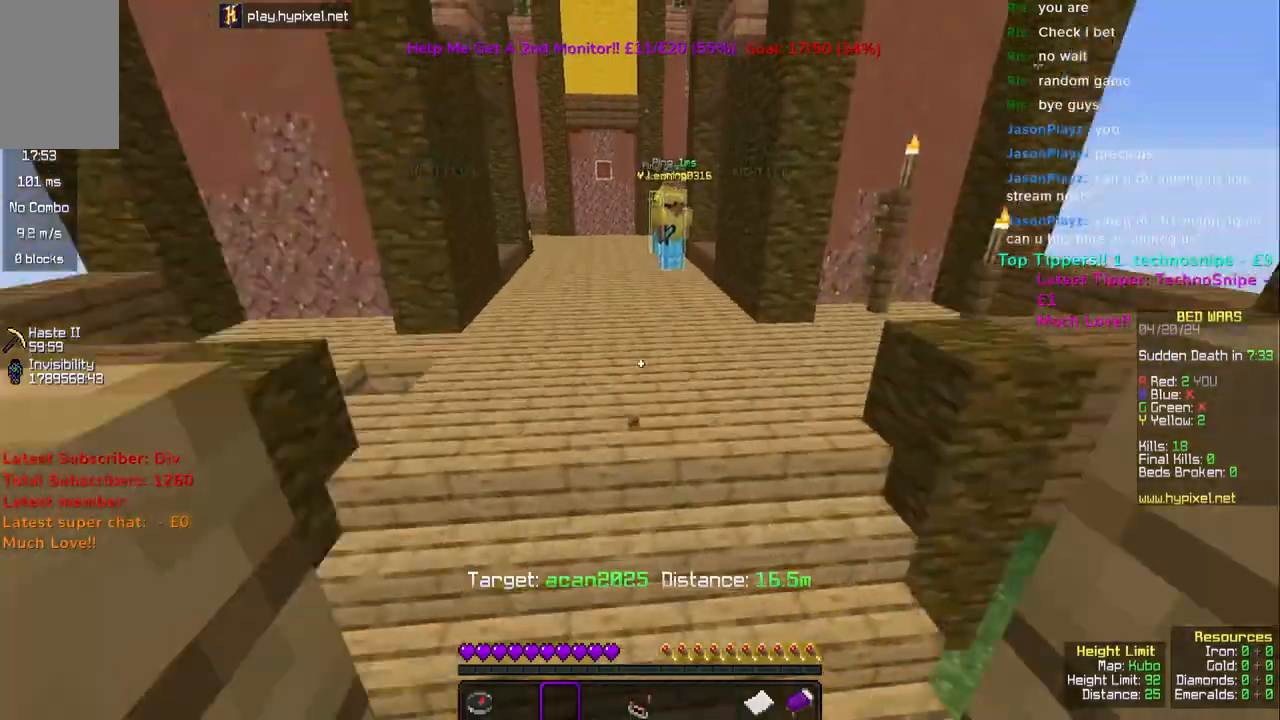
{"keys": ["w"], "mouse": ["left", "right"]}
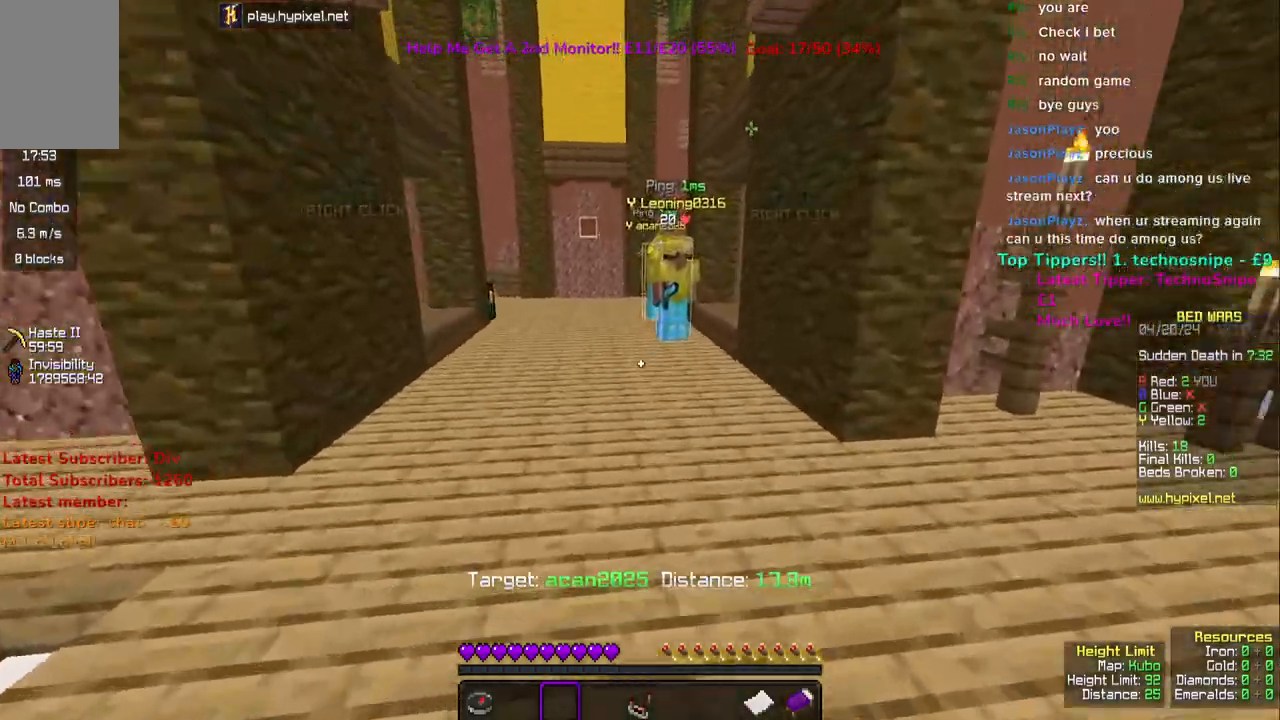
{"keys": ["w"], "mouse": ["left", "right"]}